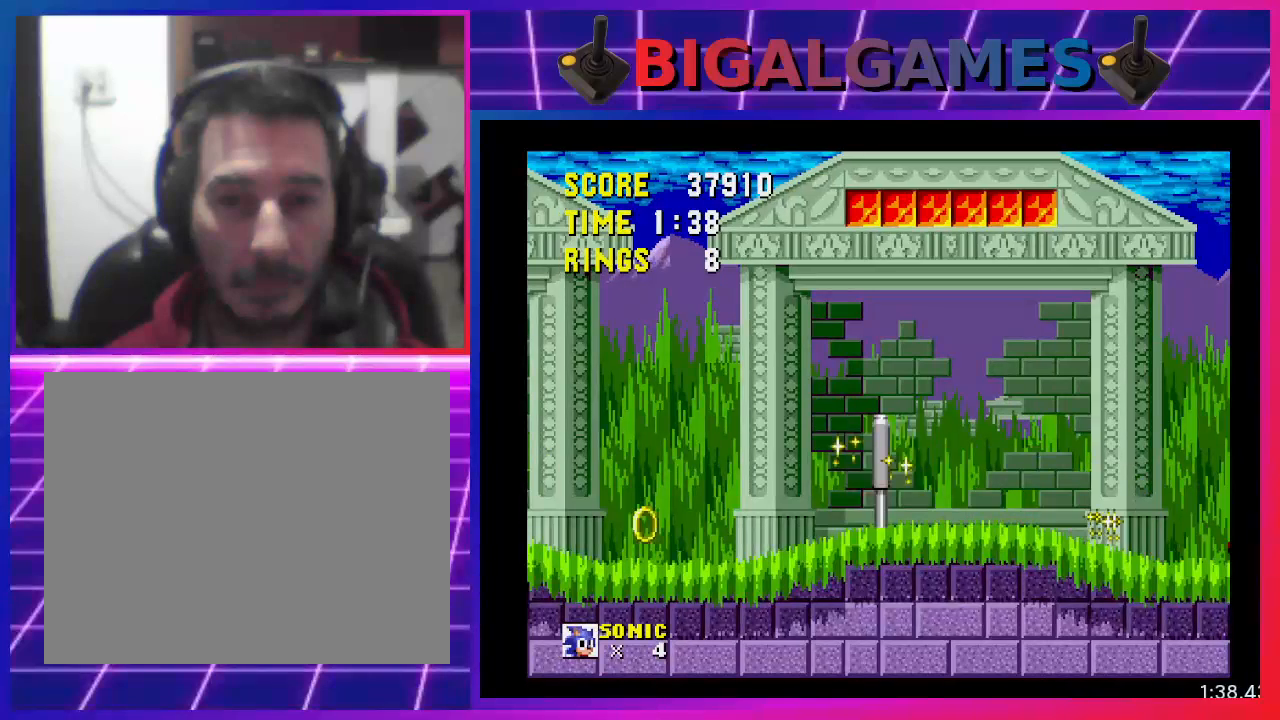
Gameplay with a controller (PlayStation layout); each line is a JSON object with the inputs held at the frame after it. "events" lists button and stick changes between this image and that frame as [ms after this image, input, new state], when the widget could be followed in between. Not read: R3 left_stick right_stick.
{"buttons": ["DPAD_LEFT"], "events": [[200, "DPAD_RIGHT", "up"], [367, "DPAD_LEFT", "down"]]}
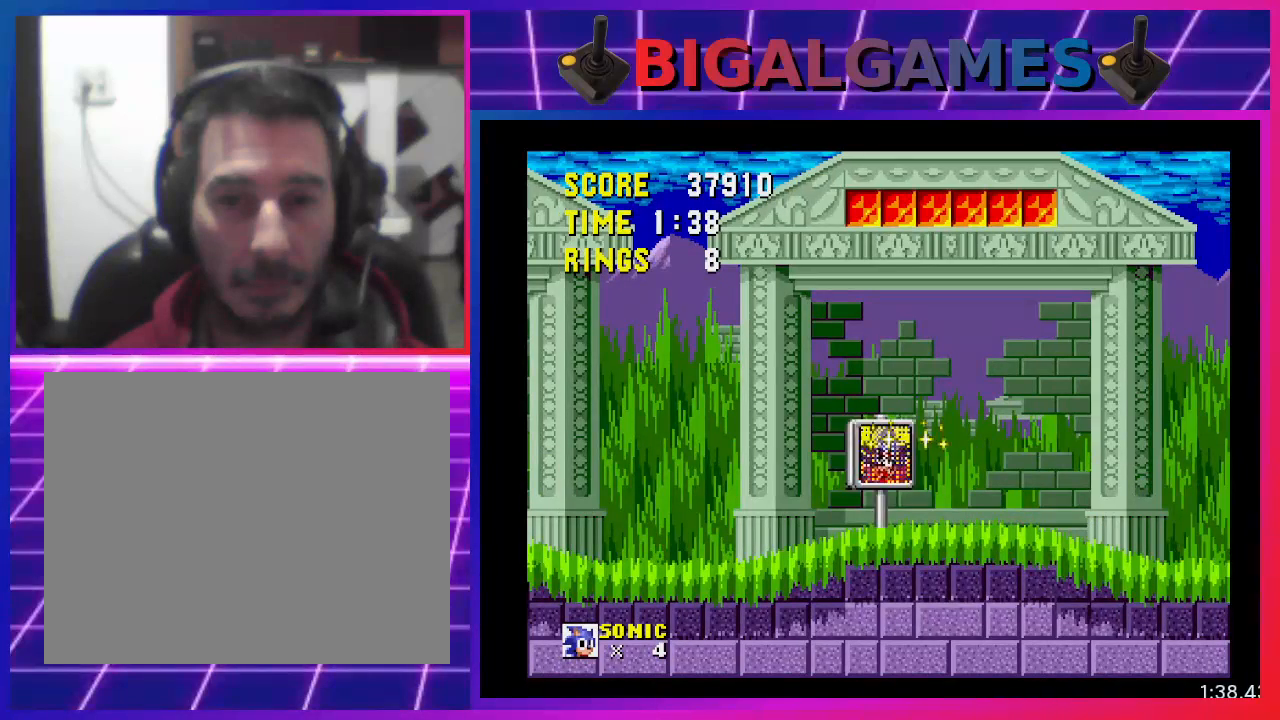
{"buttons": [], "events": [[167, "DPAD_LEFT", "up"]]}
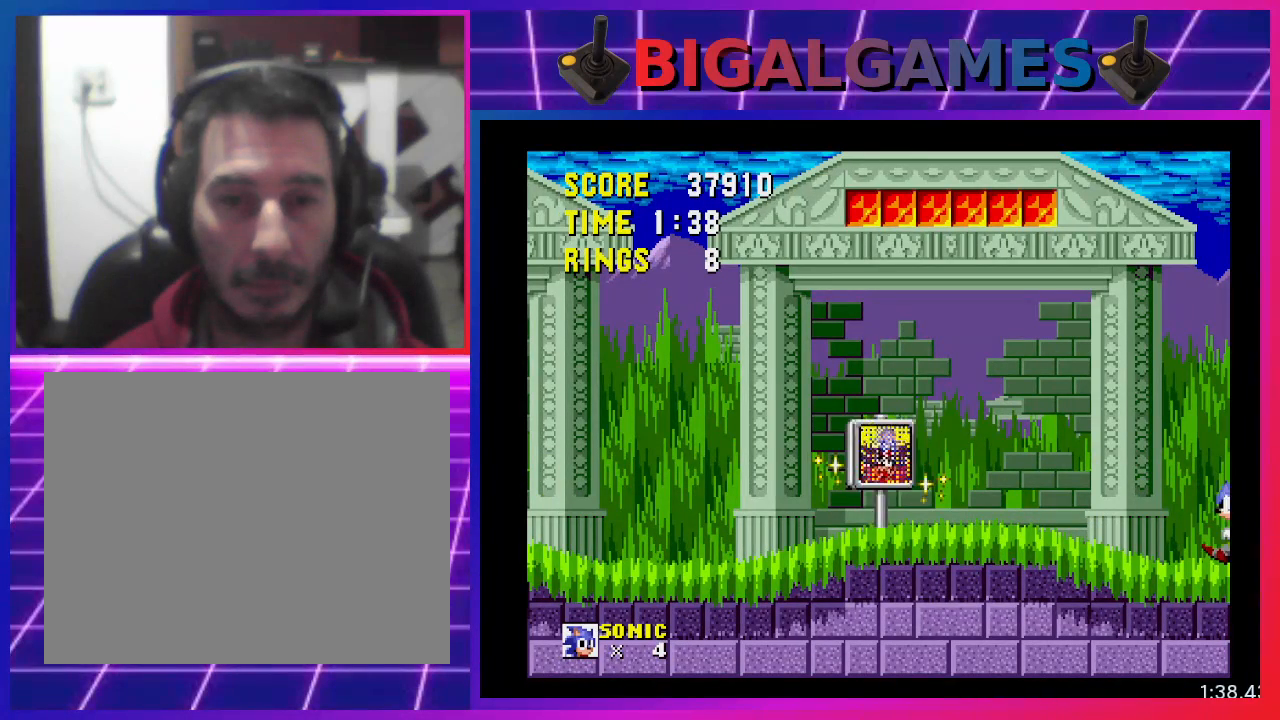
{"buttons": [], "events": []}
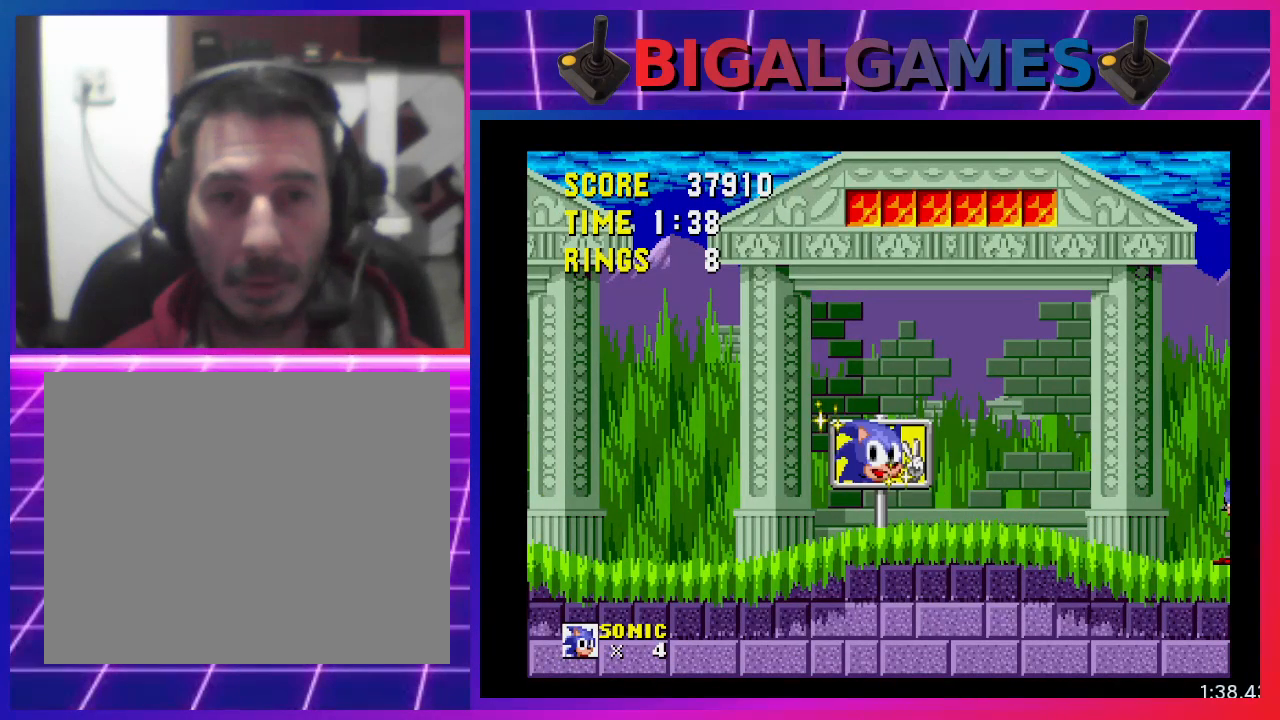
{"buttons": ["DPAD_LEFT"], "events": [[400, "DPAD_LEFT", "down"]]}
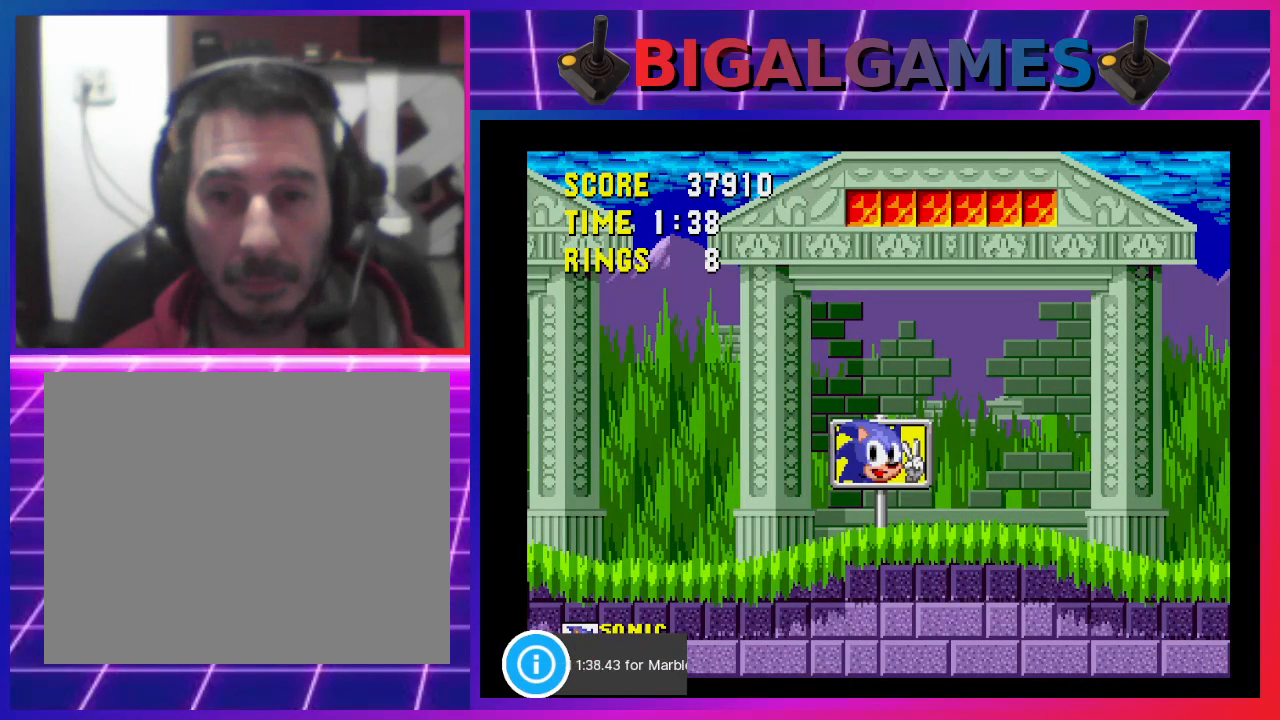
{"buttons": [], "events": [[167, "DPAD_LEFT", "up"]]}
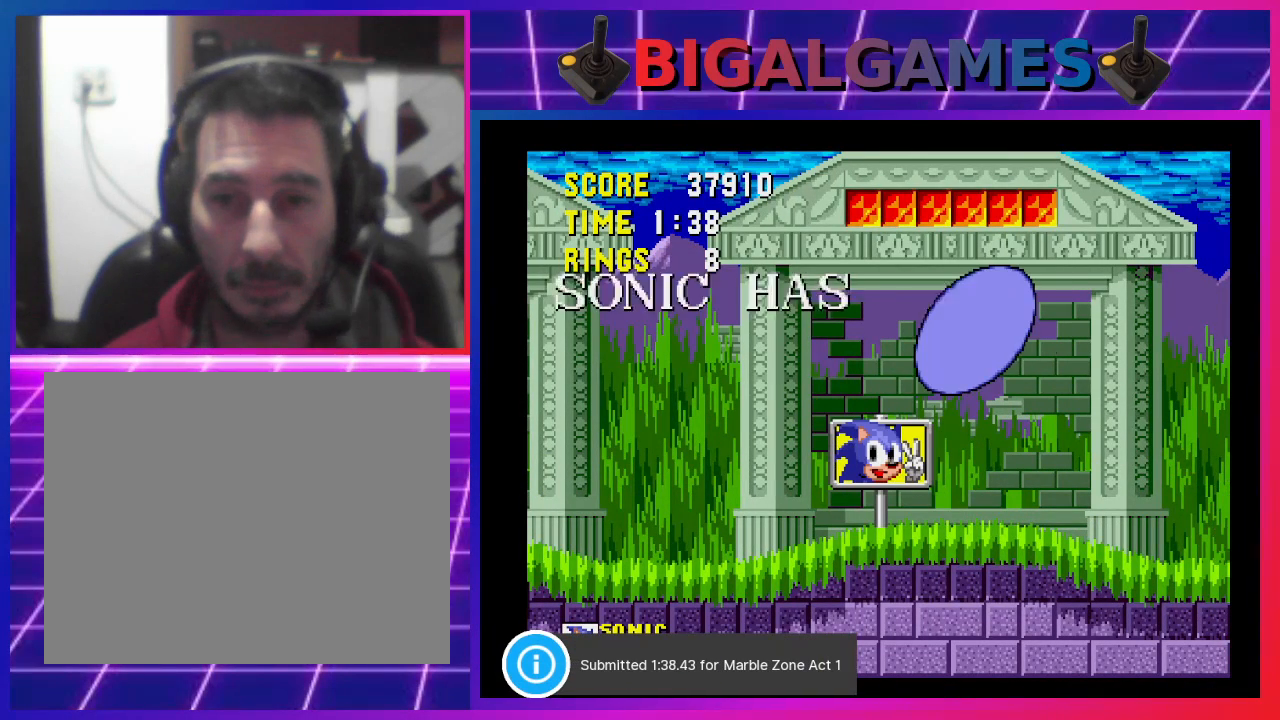
{"buttons": [], "events": []}
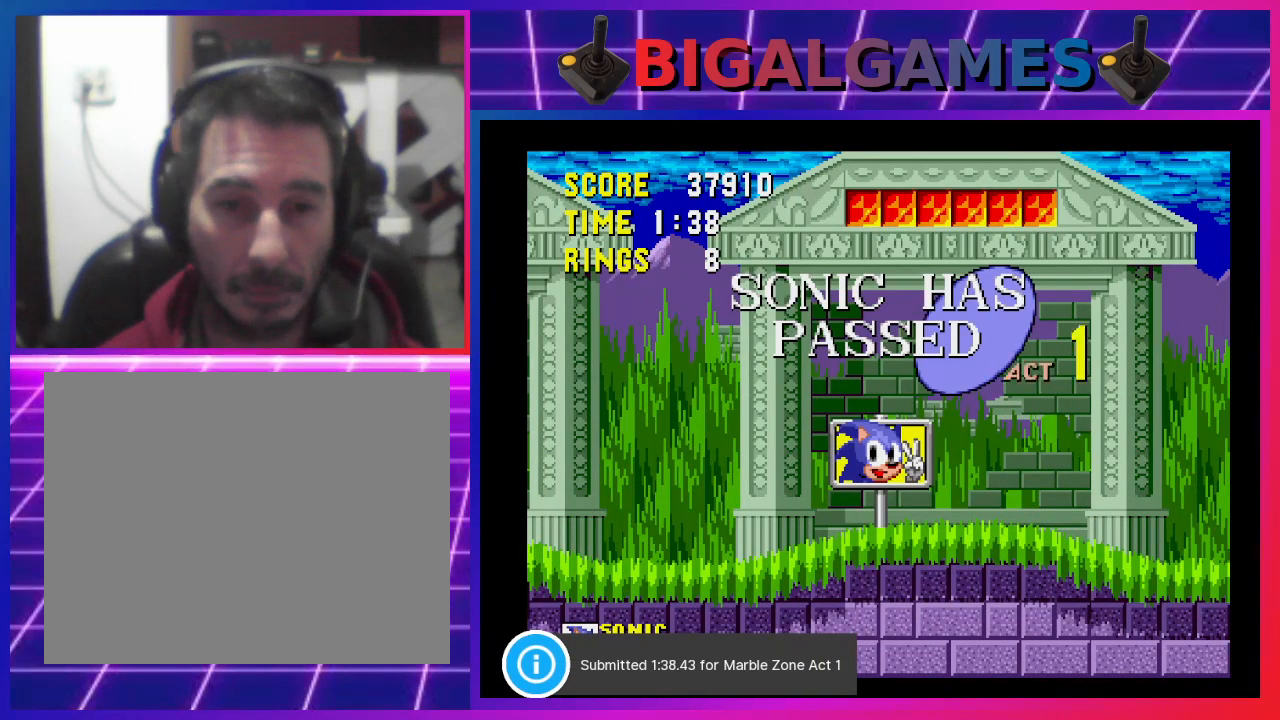
{"buttons": [], "events": []}
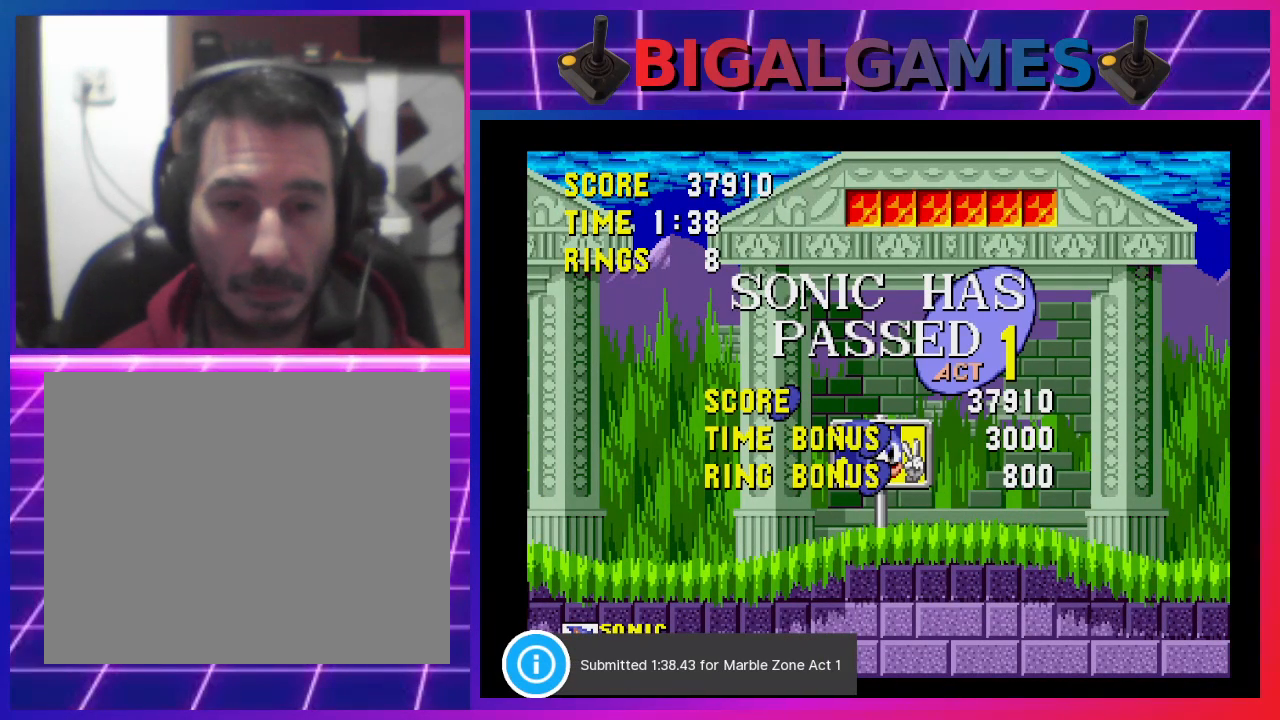
{"buttons": [], "events": []}
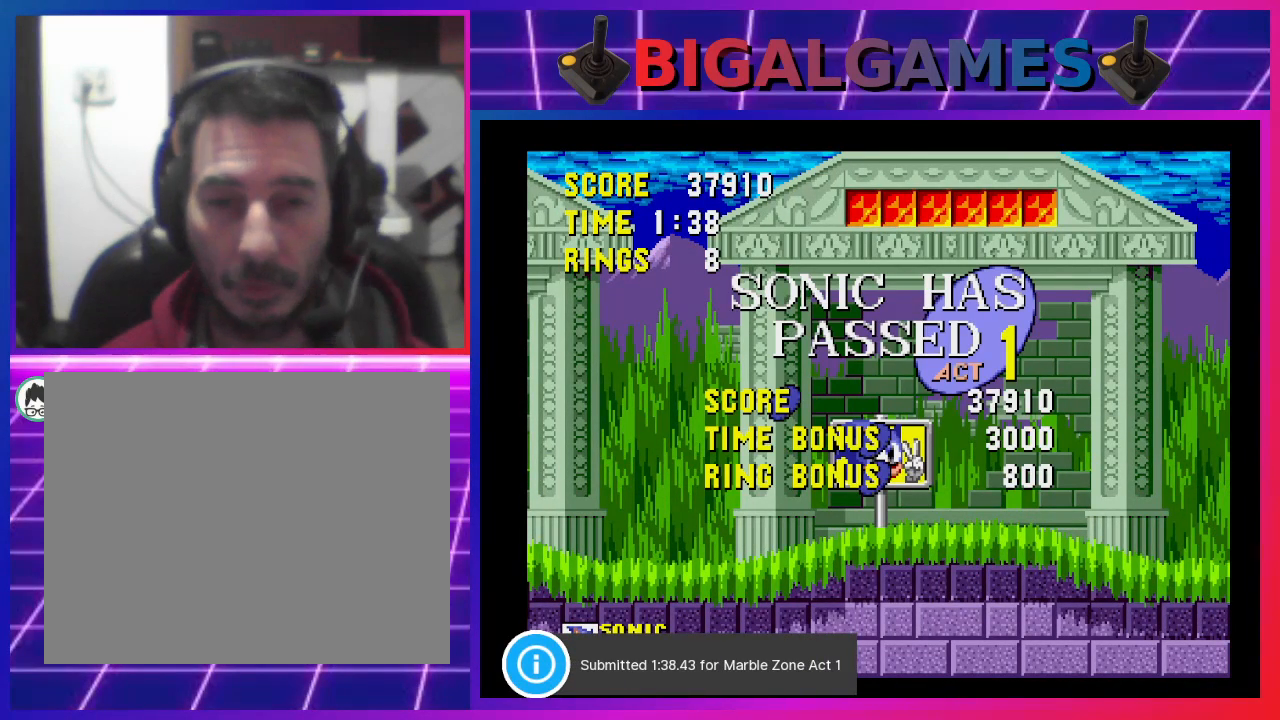
{"buttons": [], "events": []}
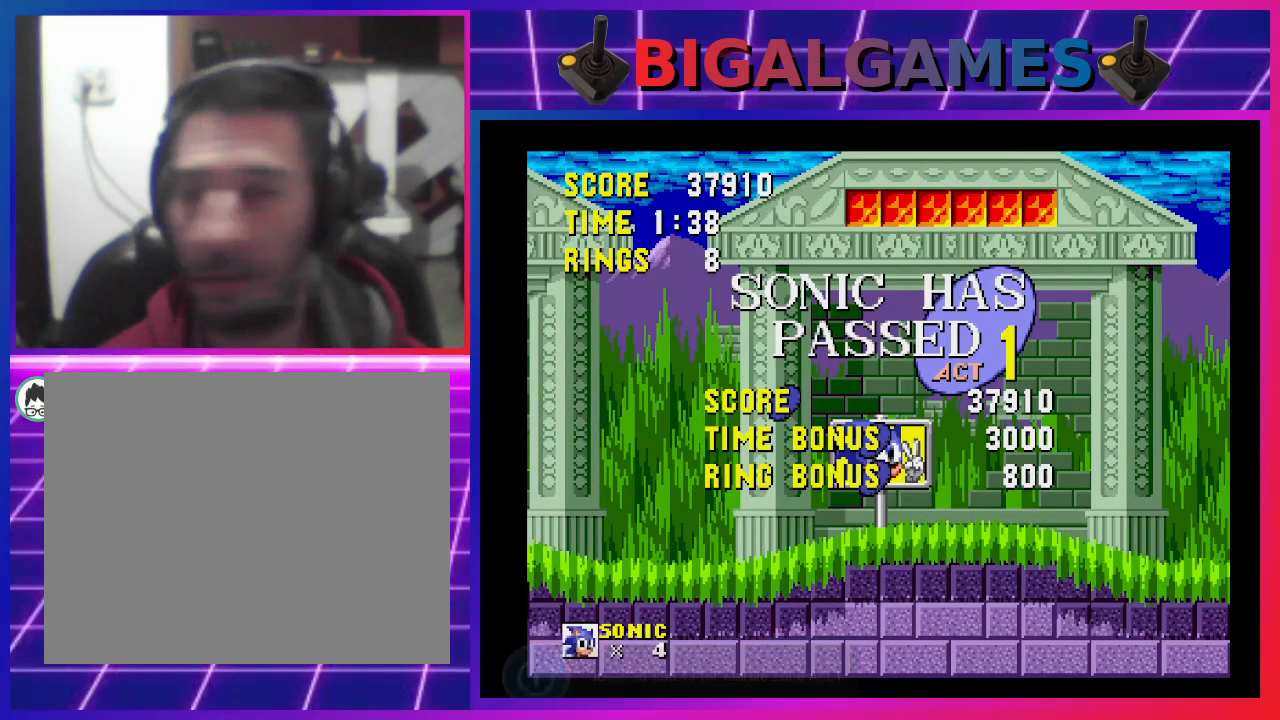
{"buttons": [], "events": []}
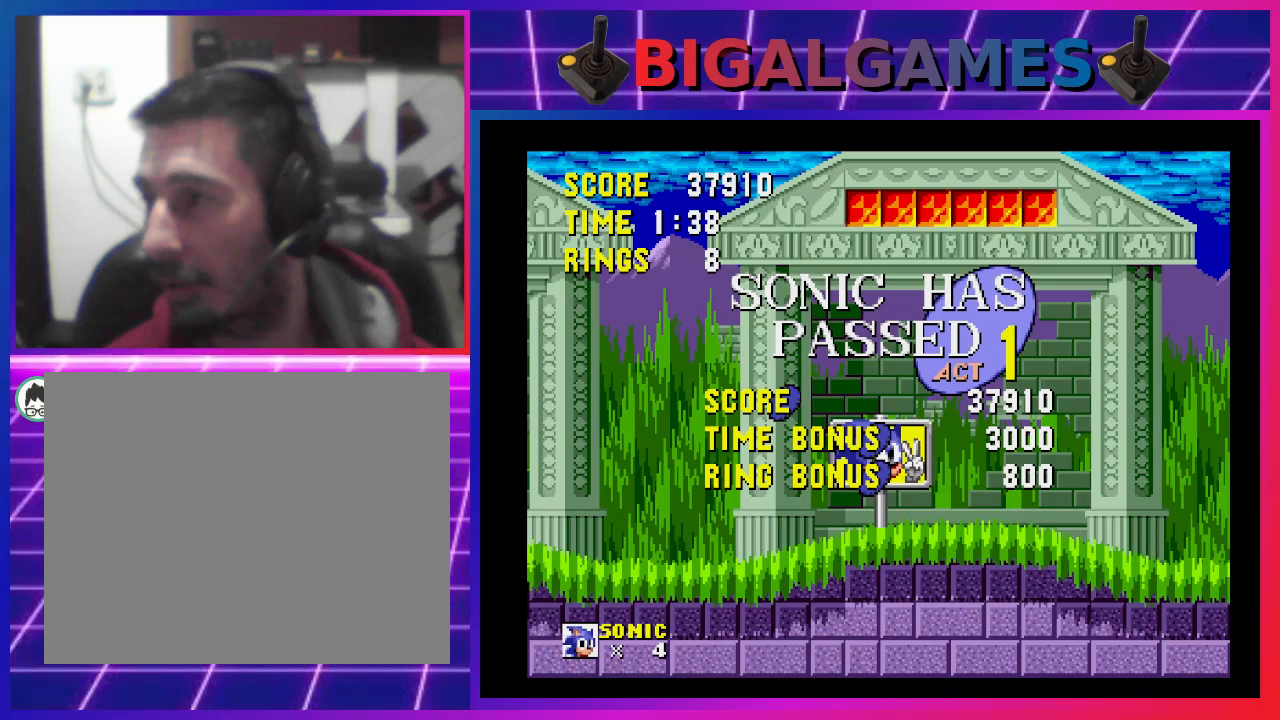
{"buttons": [], "events": []}
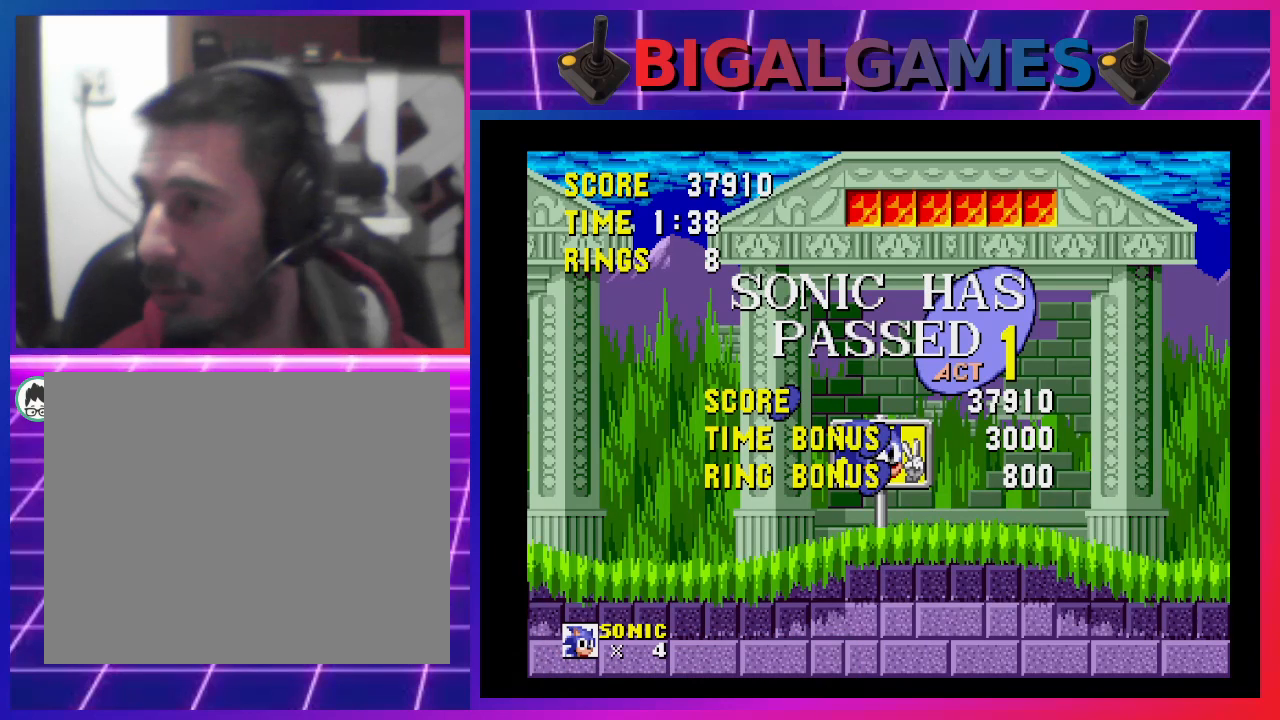
{"buttons": [], "events": [[300, "DPAD_RIGHT", "down"], [467, "DPAD_RIGHT", "up"]]}
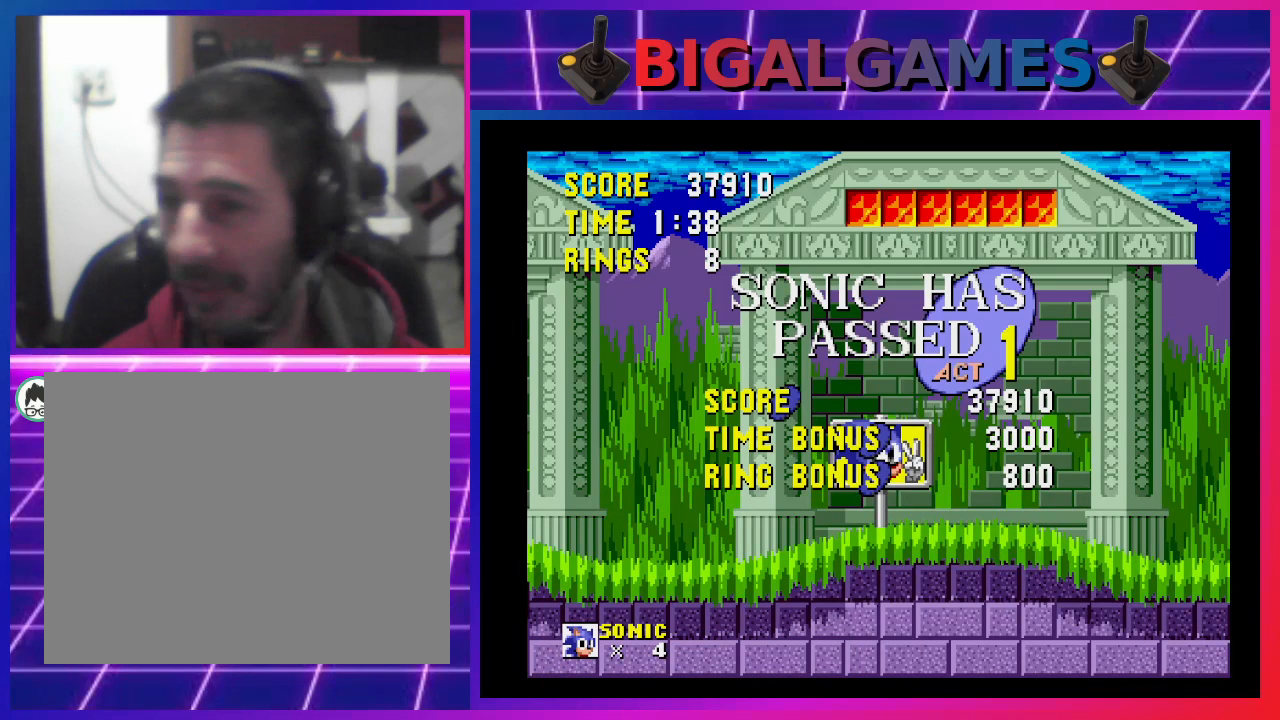
{"buttons": ["DPAD_RIGHT"], "events": [[133, "DPAD_LEFT", "down"], [300, "DPAD_LEFT", "up"], [500, "DPAD_RIGHT", "down"]]}
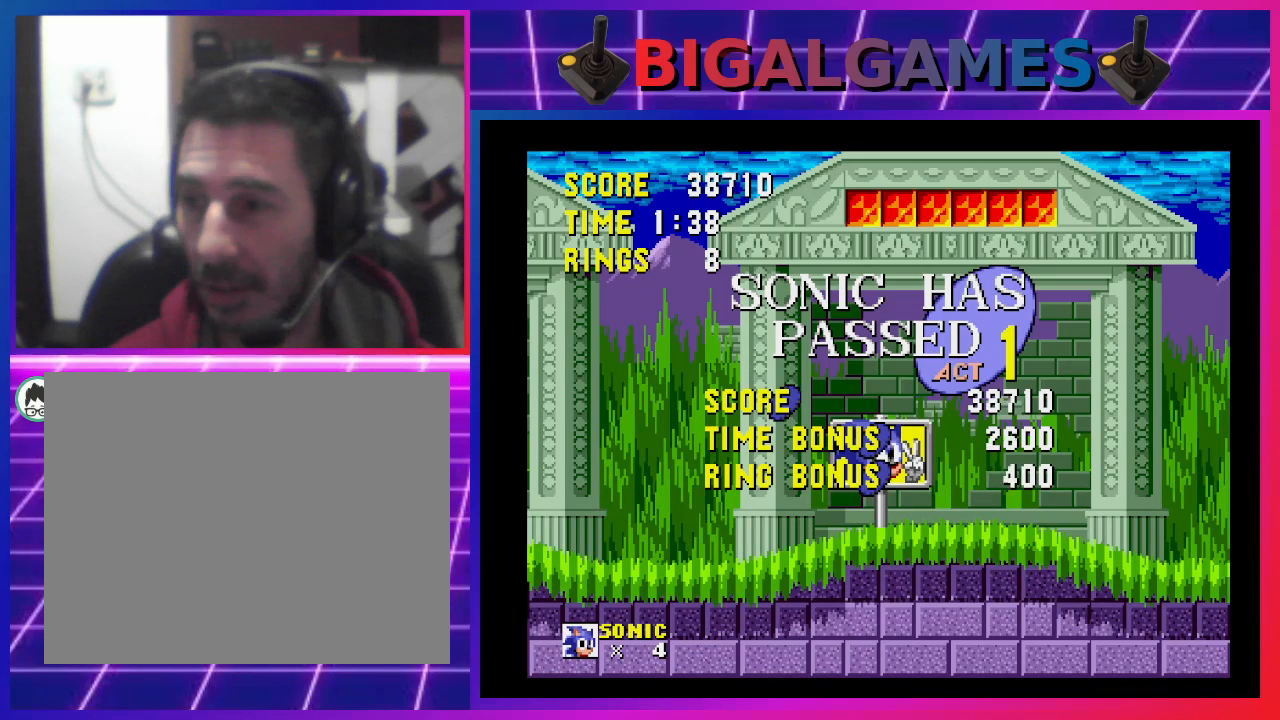
{"buttons": [], "events": [[167, "DPAD_RIGHT", "up"]]}
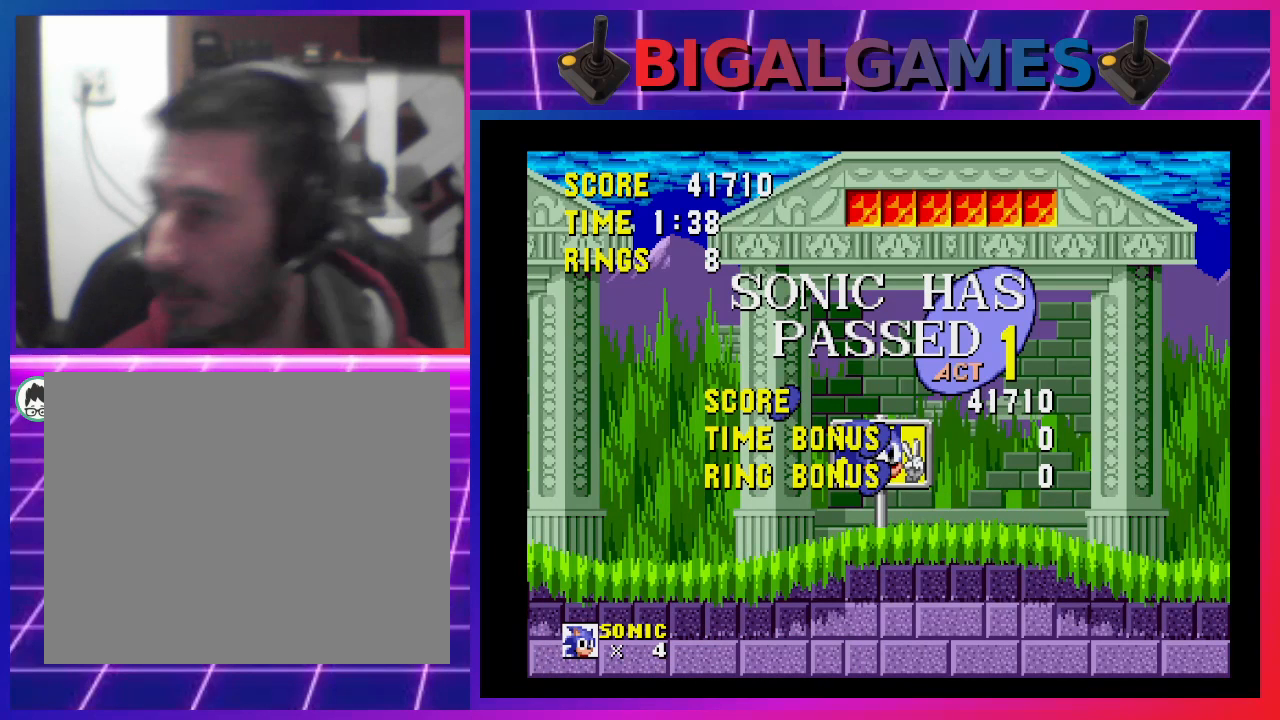
{"buttons": [], "events": []}
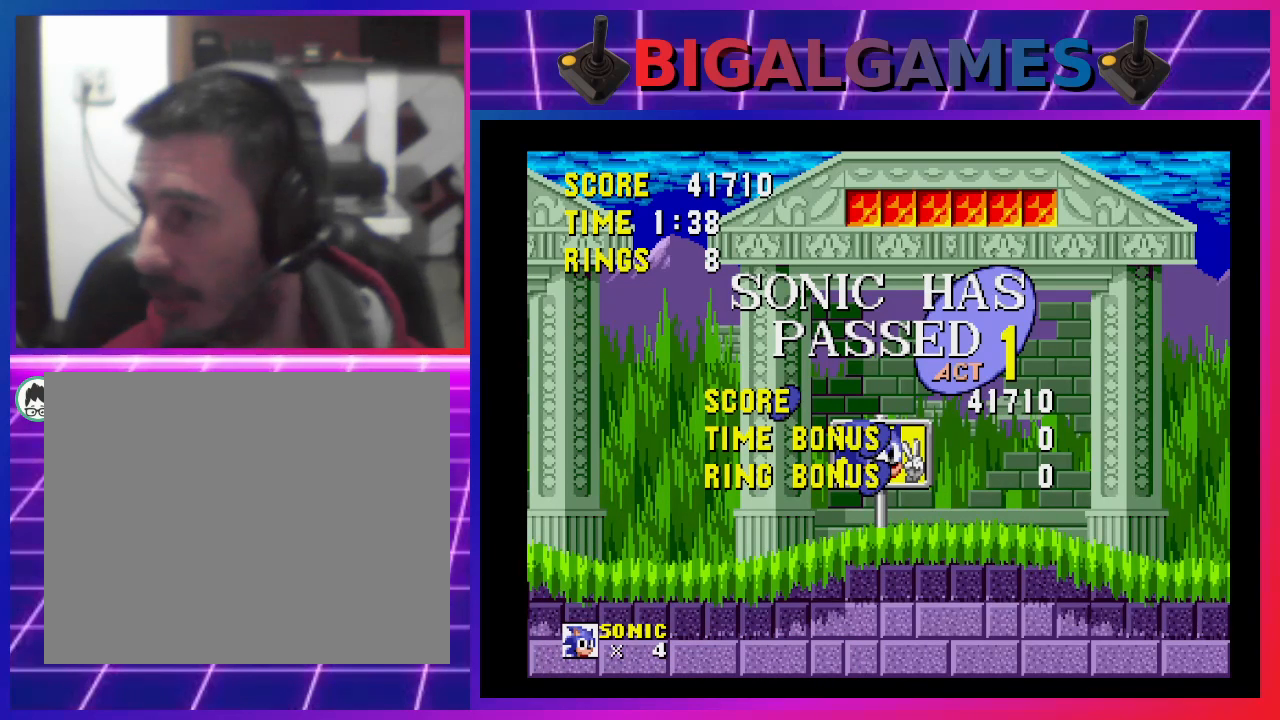
{"buttons": [], "events": []}
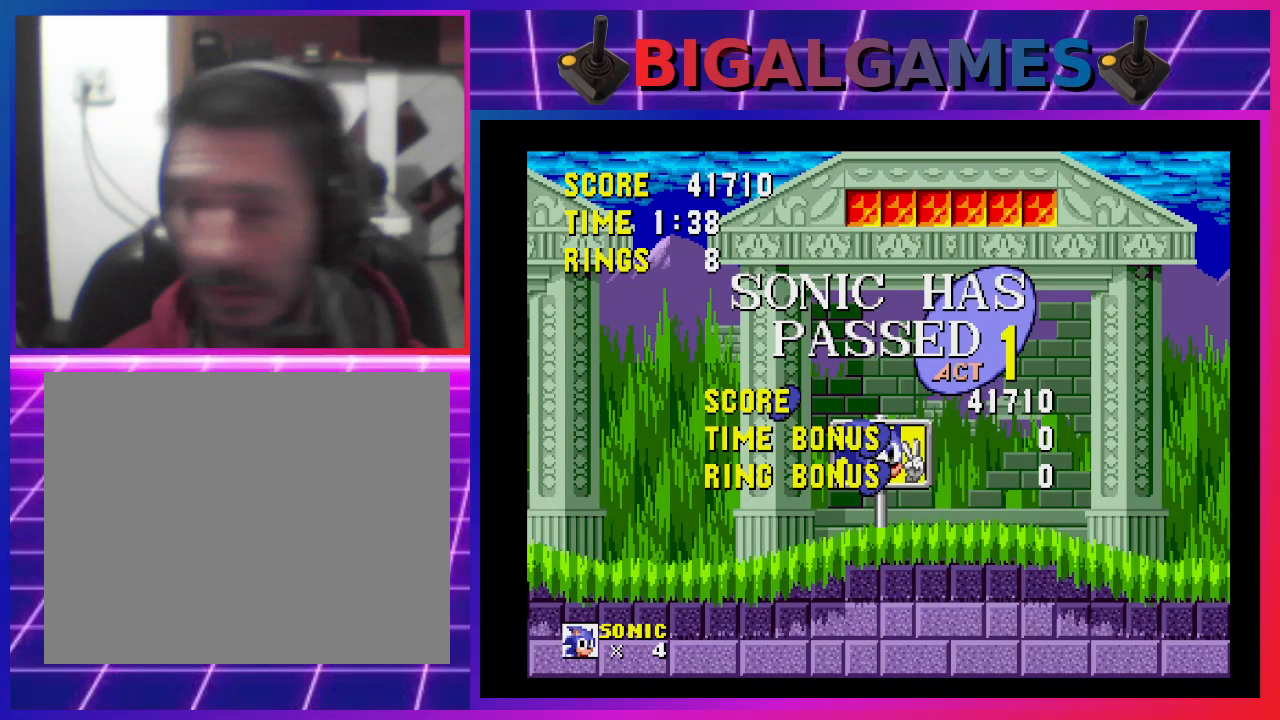
{"buttons": [], "events": [[400, "DPAD_LEFT", "down"], [500, "DPAD_LEFT", "up"]]}
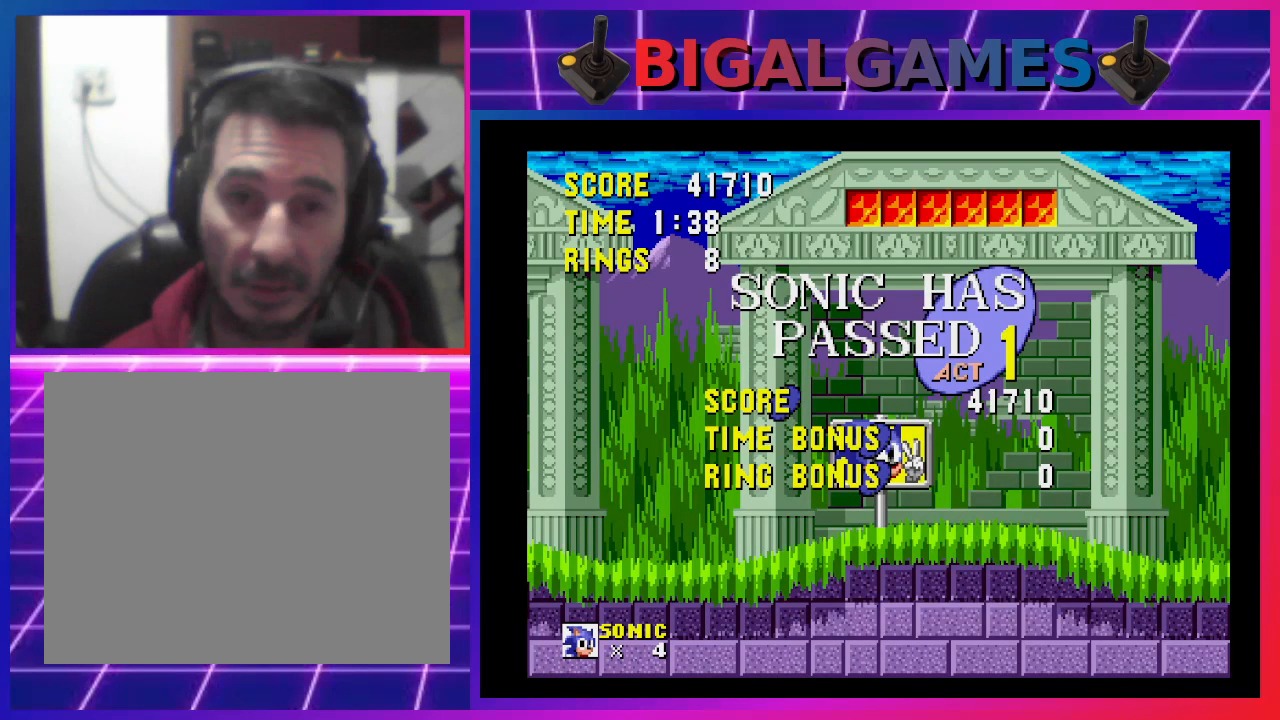
{"buttons": ["DPAD_LEFT"], "events": [[133, "DPAD_RIGHT", "down"], [300, "DPAD_RIGHT", "up"], [467, "DPAD_LEFT", "down"]]}
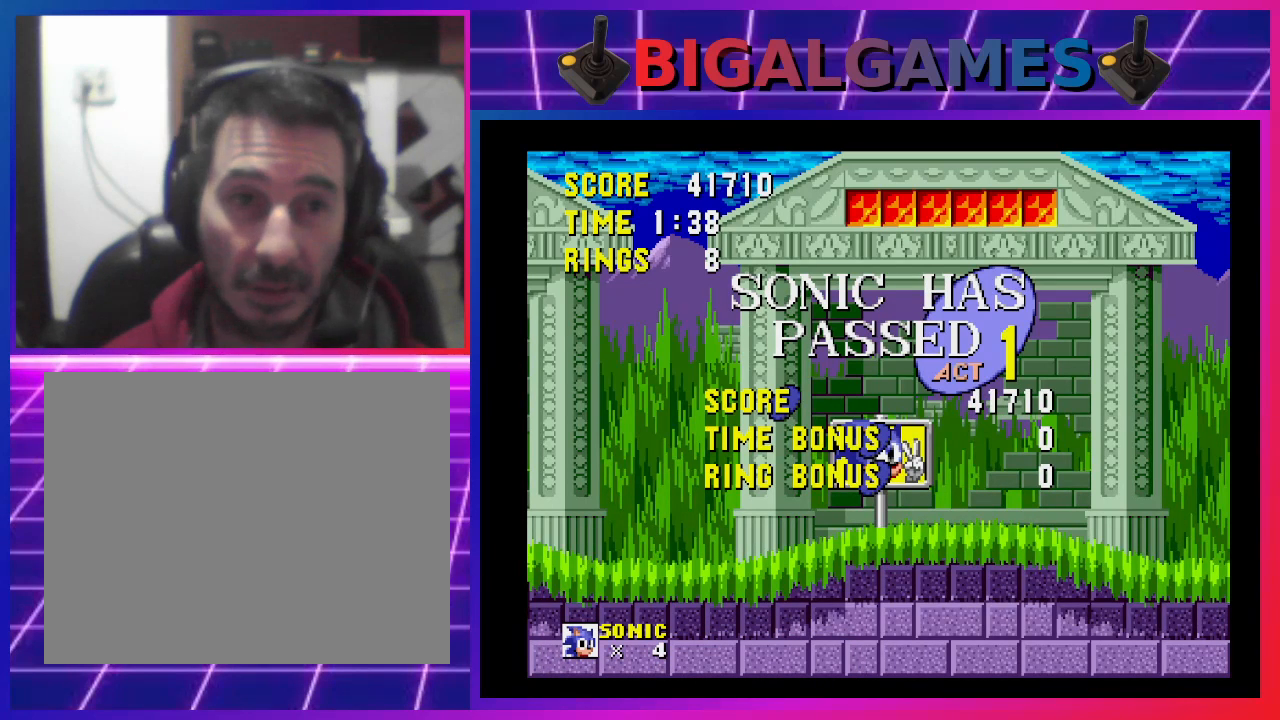
{"buttons": [], "events": [[100, "DPAD_LEFT", "up"]]}
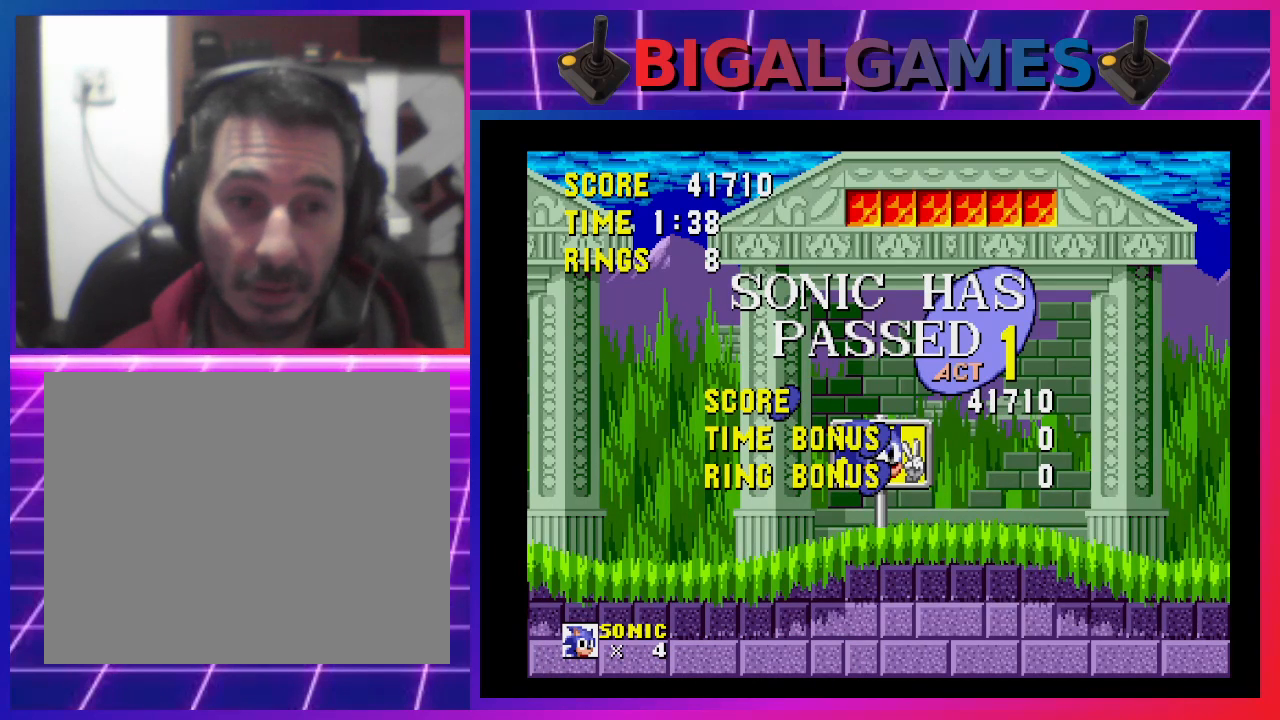
{"buttons": [], "events": []}
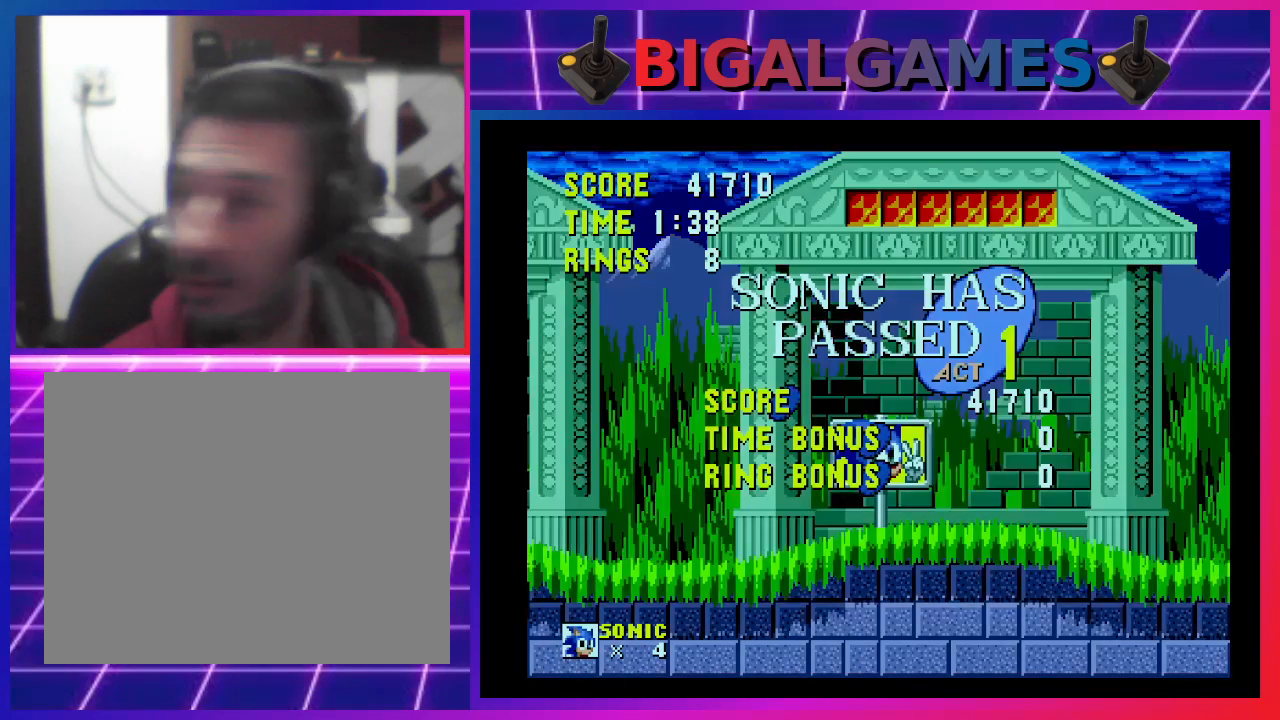
{"buttons": [], "events": []}
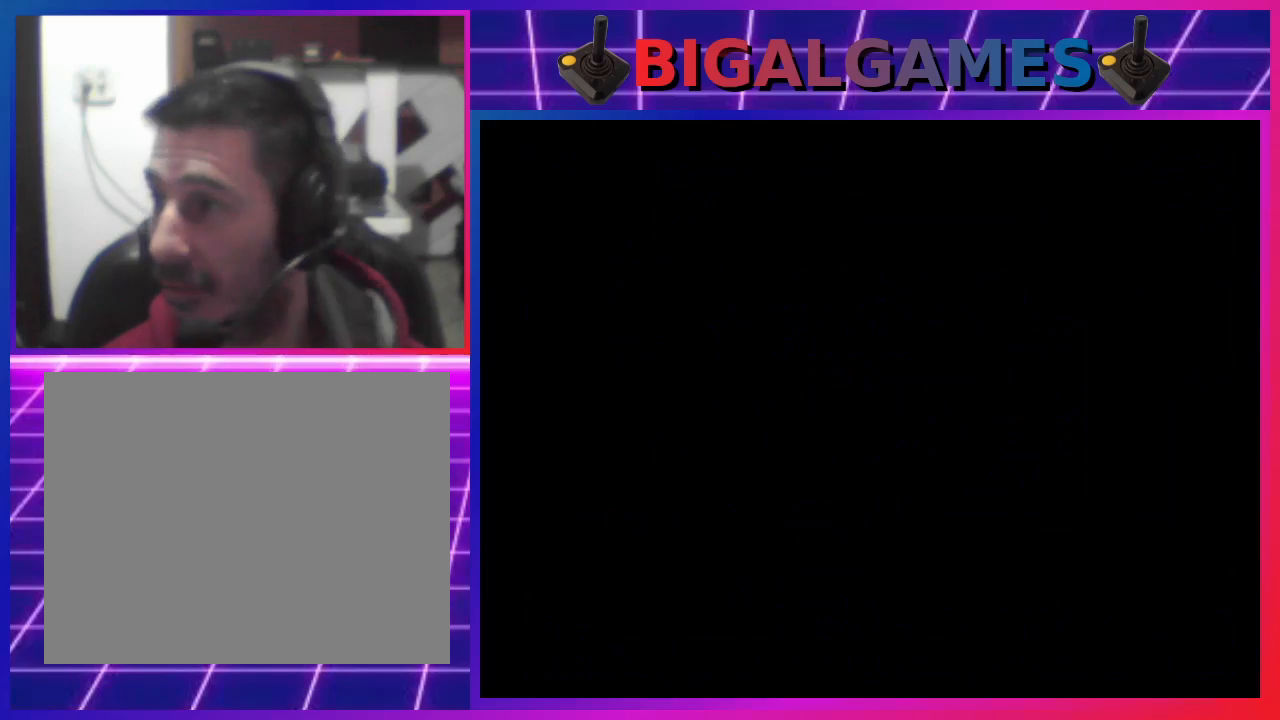
{"buttons": [], "events": []}
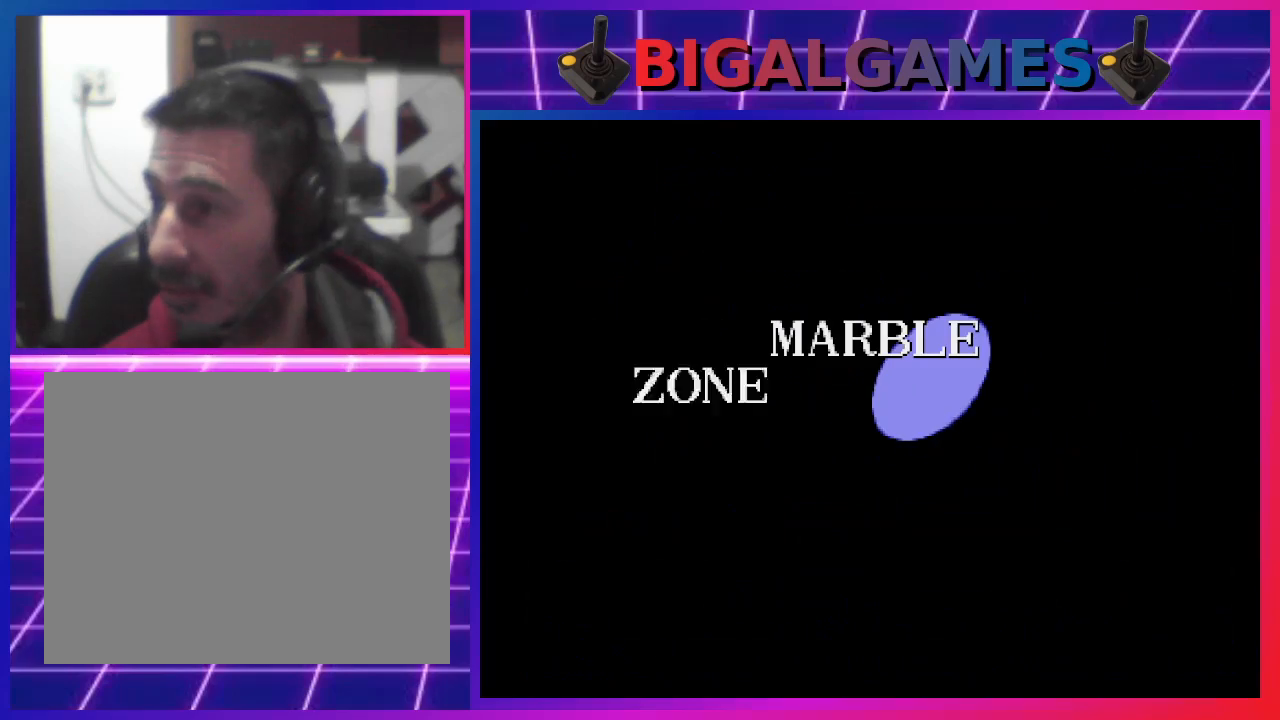
{"buttons": ["DPAD_RIGHT"], "events": [[400, "DPAD_RIGHT", "down"]]}
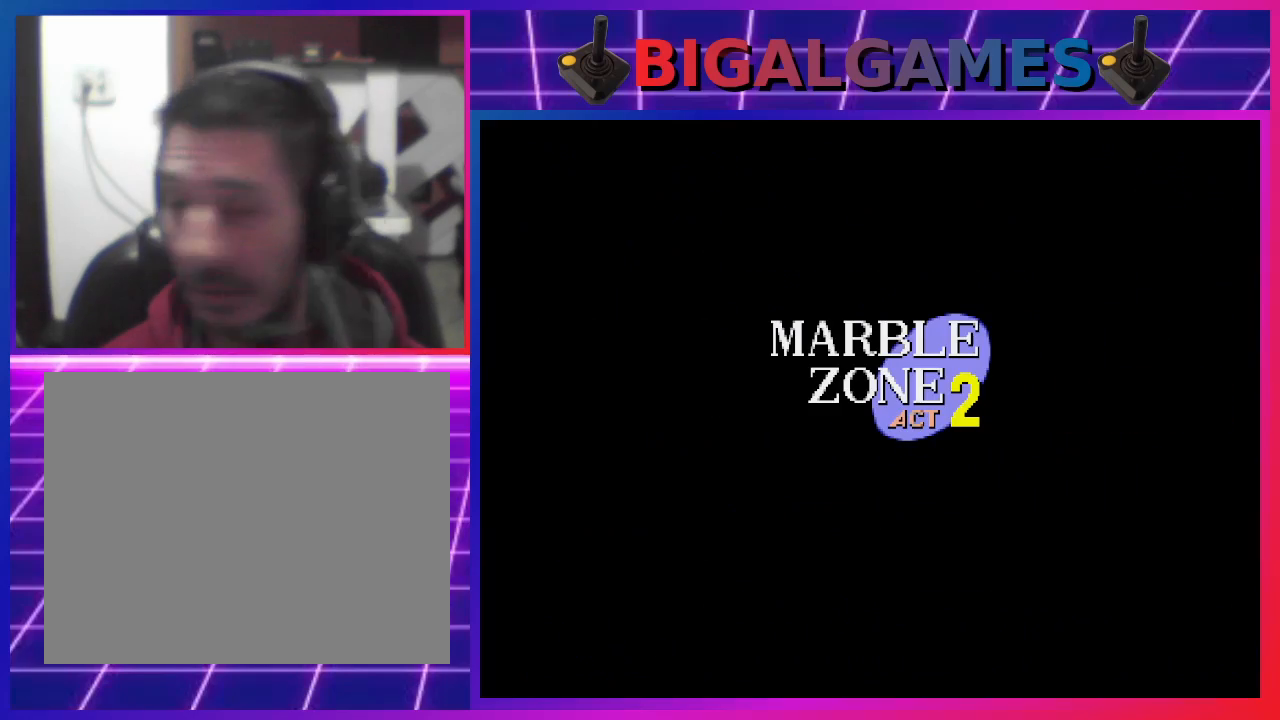
{"buttons": [], "events": [[67, "DPAD_RIGHT", "up"], [267, "DPAD_LEFT", "down"], [433, "DPAD_LEFT", "up"]]}
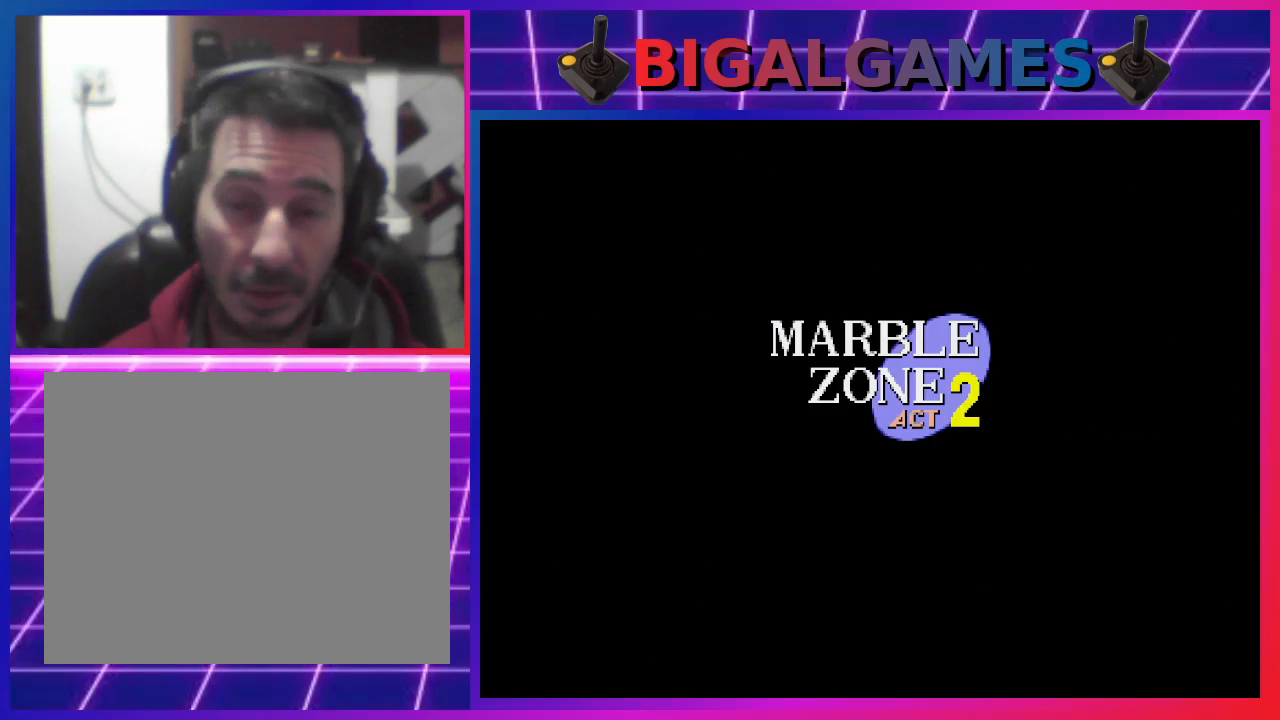
{"buttons": [], "events": [[267, "DPAD_RIGHT", "down"], [433, "DPAD_RIGHT", "up"]]}
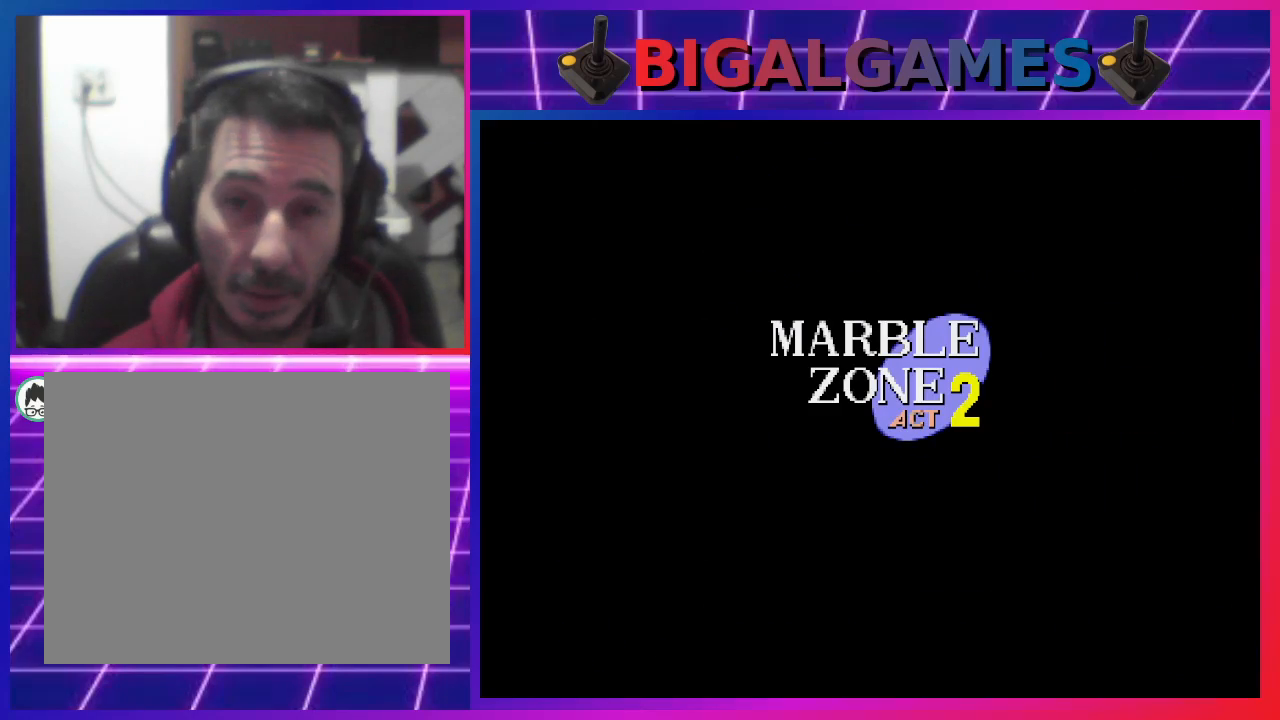
{"buttons": [], "events": [[167, "DPAD_LEFT", "down"], [300, "DPAD_LEFT", "up"]]}
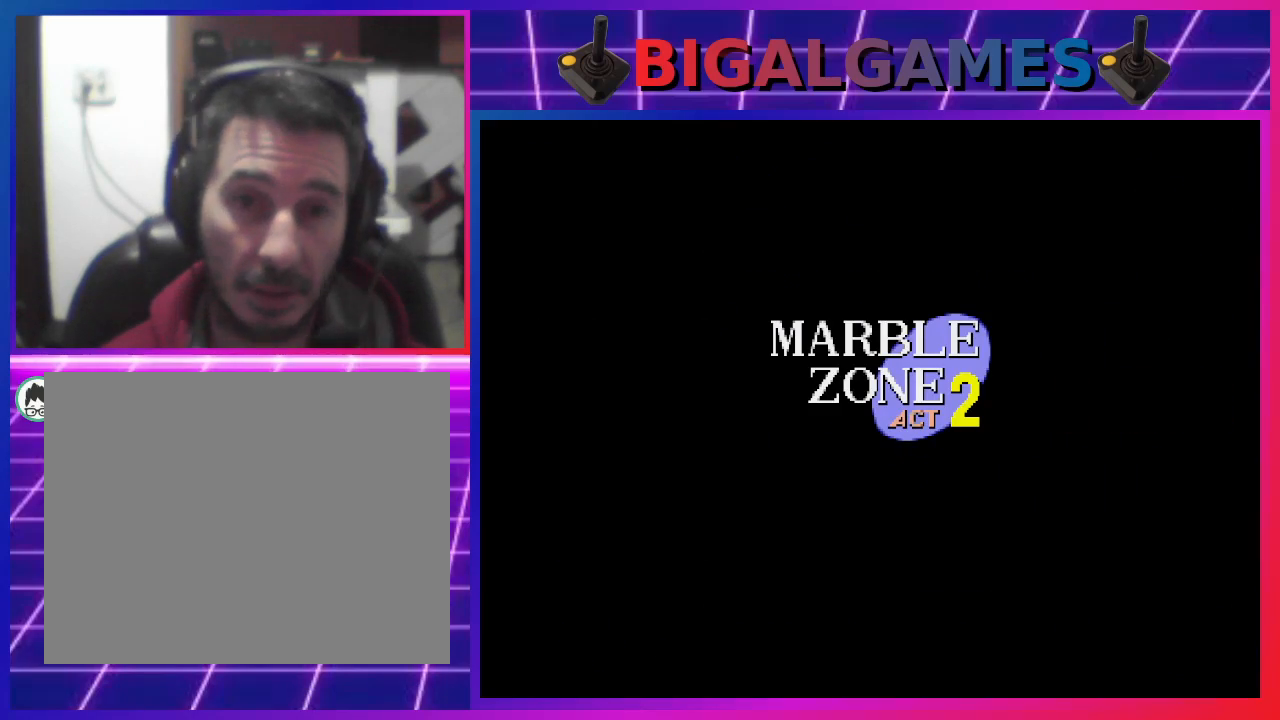
{"buttons": ["DPAD_RIGHT"], "events": [[33, "DPAD_RIGHT", "down"]]}
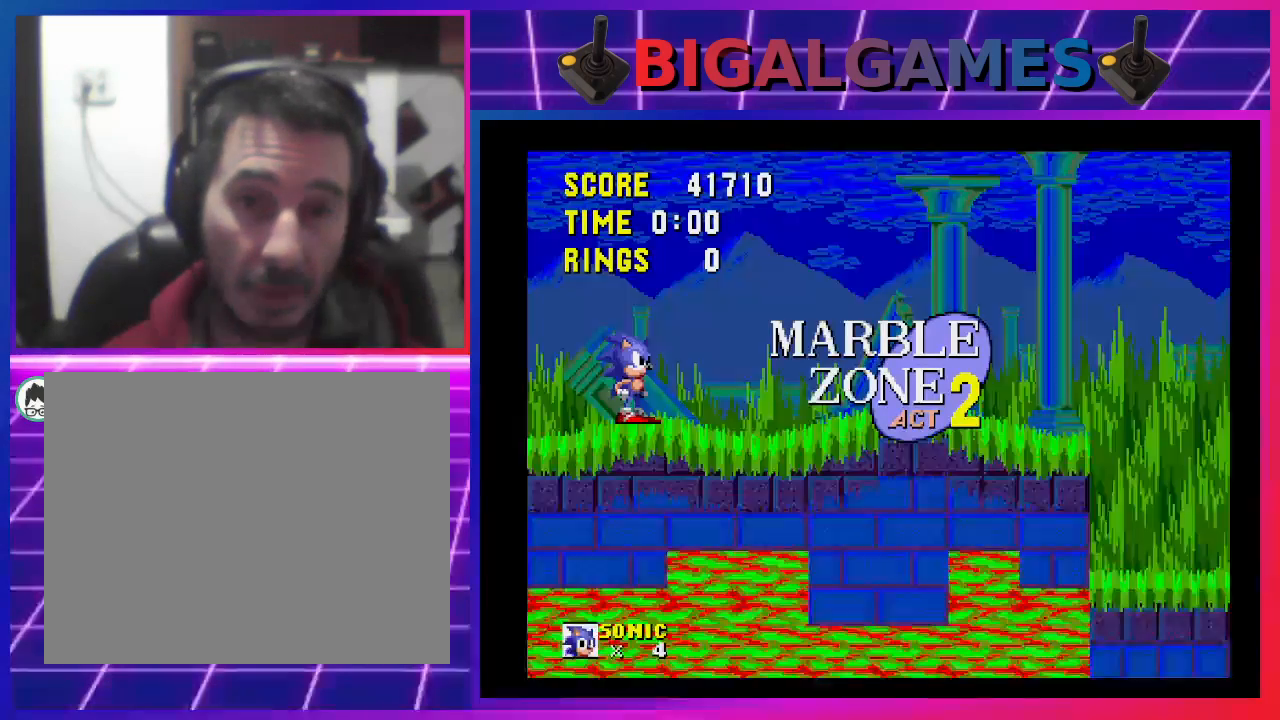
{"buttons": ["DPAD_RIGHT"], "events": []}
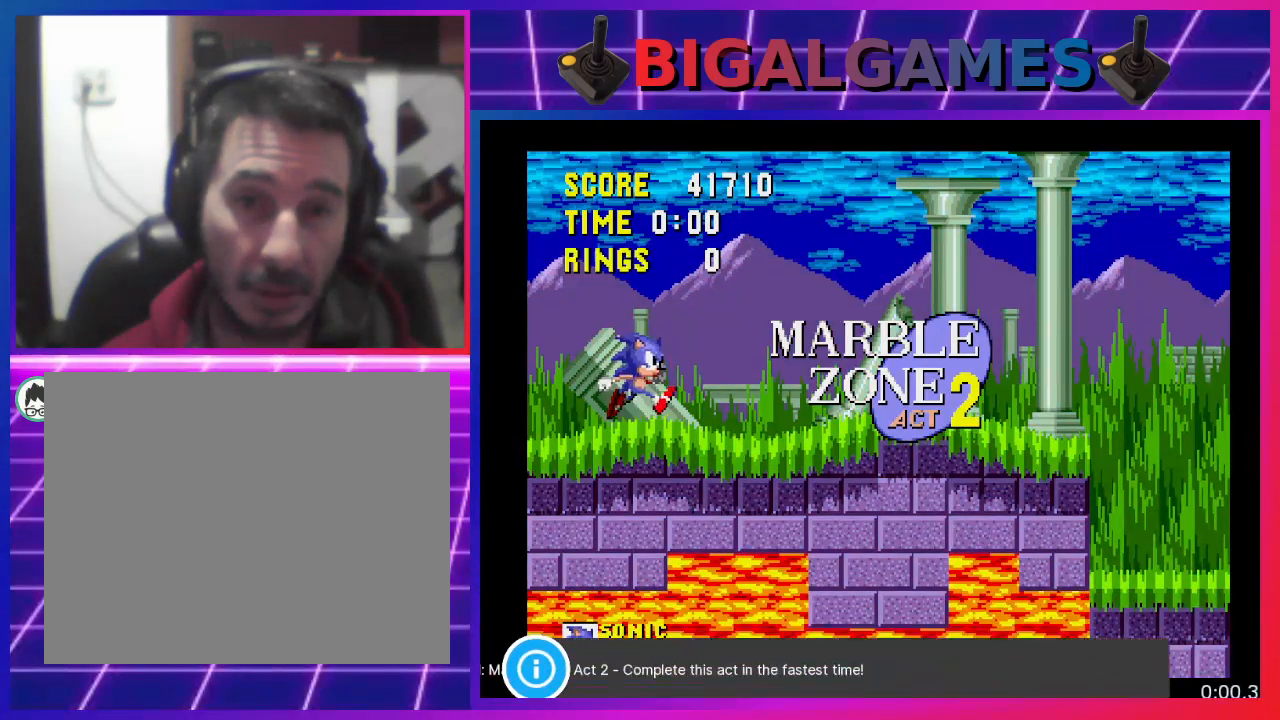
{"buttons": ["DPAD_RIGHT"], "events": []}
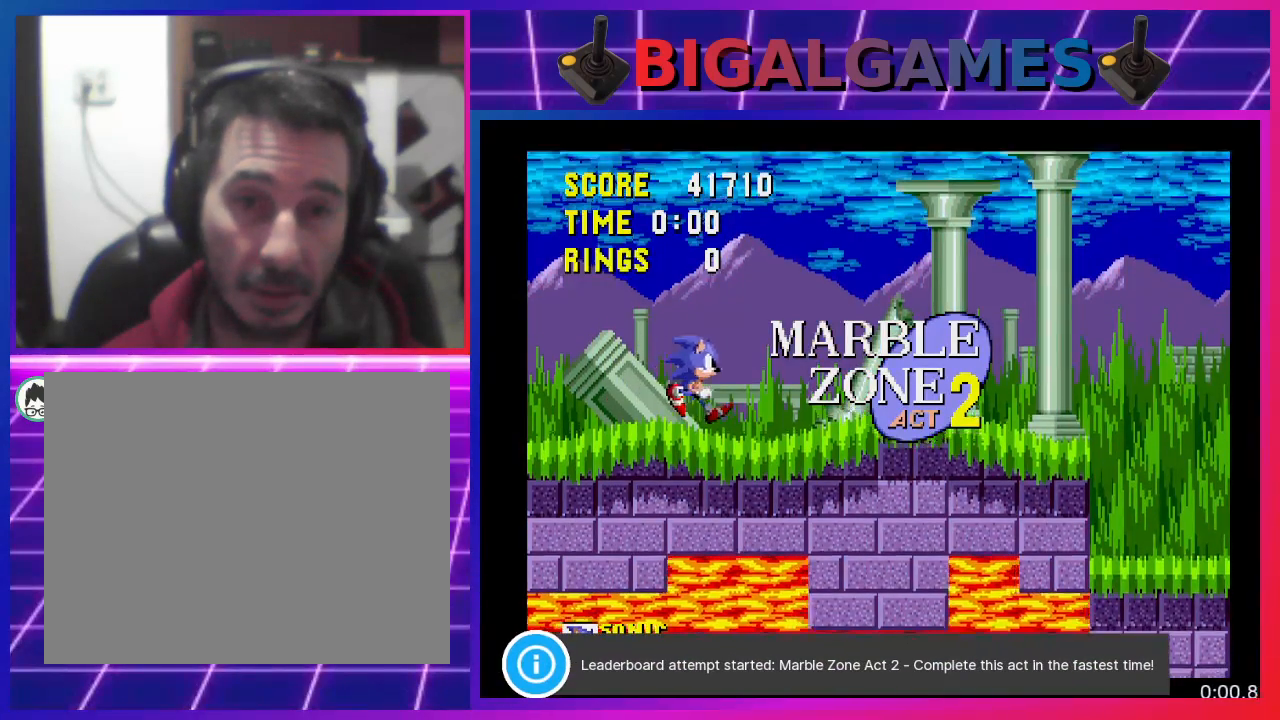
{"buttons": ["DPAD_RIGHT"], "events": []}